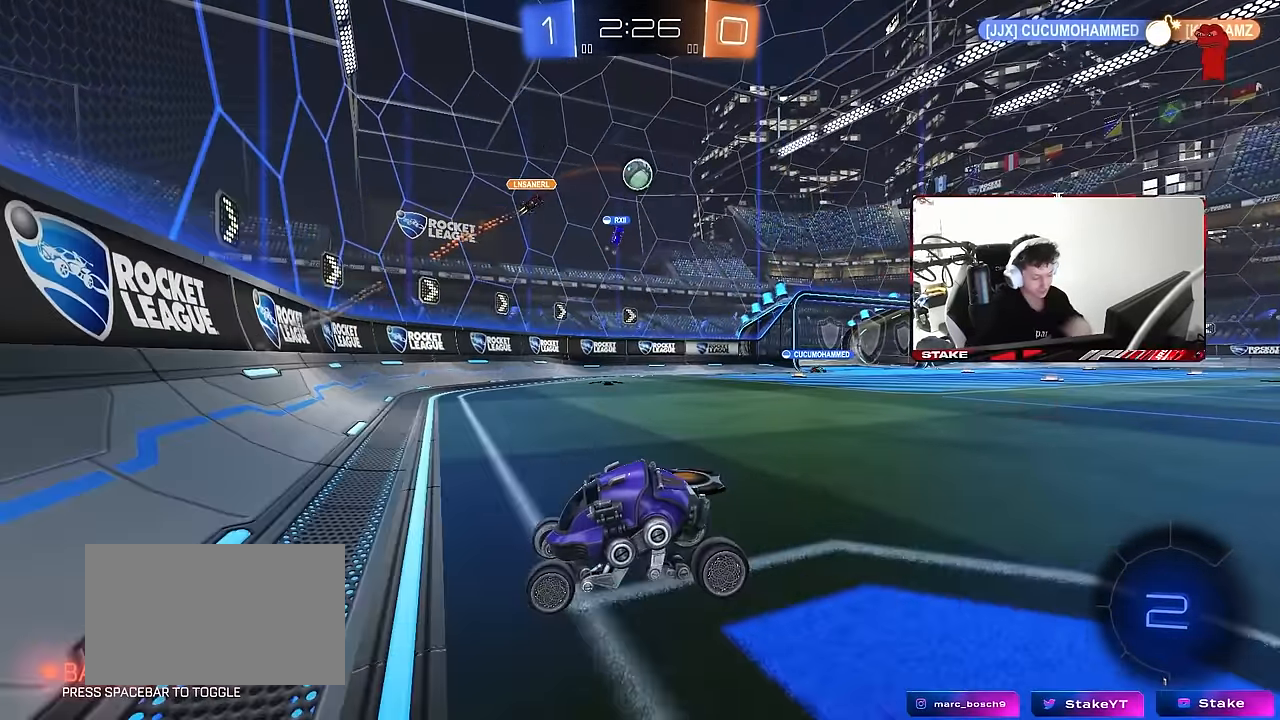
Gameplay with keyboard and mouse; each line is a JSON object with the keys and mouse buttons held at the frame after it. "events" lists presses ("down") and releases ("up") of "1", "2", "3", "4", "5", "a", "alt", "c", "caps_lock", "ctrl", "d", "e", "f", "g", "q", "r", "s", "shift", "space", "t", "tab", "v", "w", "x", "z", "mouse_left", "mouse_wheel" and "mouse_right" between this image and that frame as [ms after this image, input, new state], when the widget could be followed in between. "mouse_left", "mouse_wheel", "mouse_right" = the "left", "wheel", "right" buttons of the "mouse" list. No other keys are recorded. "wheel" means that the mouse wheel is clicked or scrolled. "mouse_move" is the direction in which the mouse moves at that frame (one of eight, or "still"), when it could be read.
{"keys": ["a", "s"], "mouse": [], "mouse_move": "still", "events": [[467, "a", "down"], [467, "s", "down"]]}
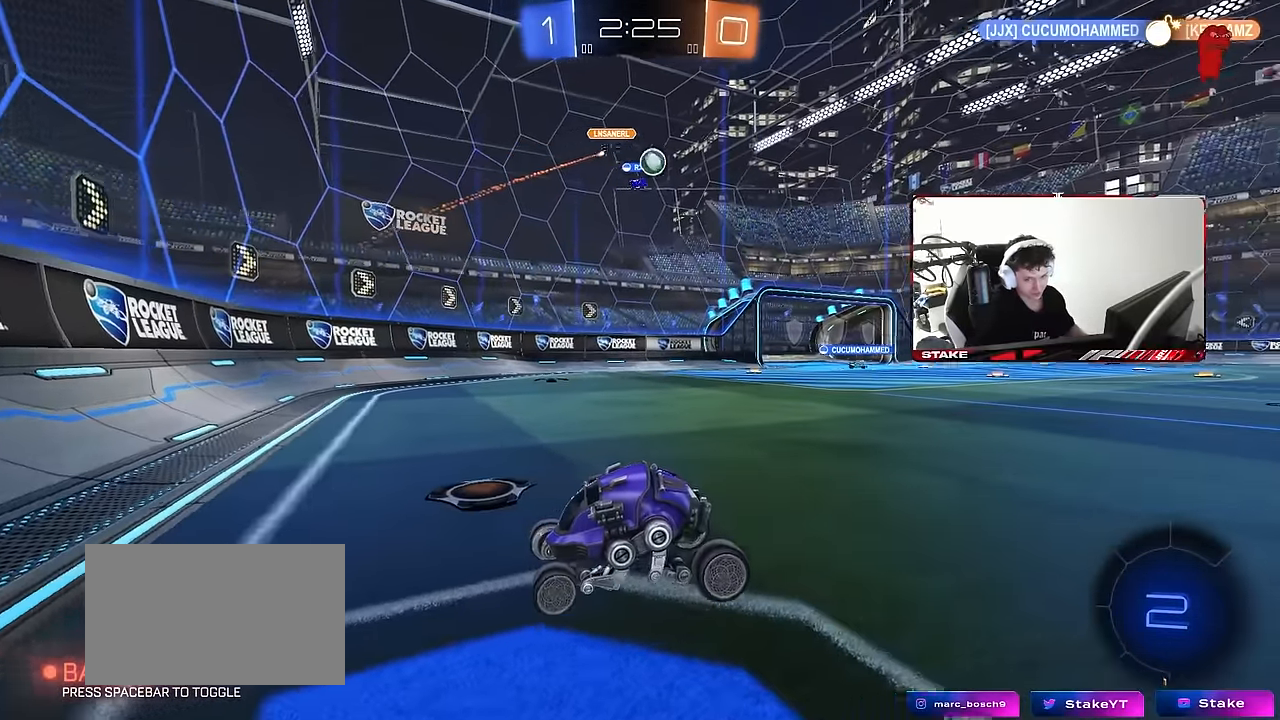
{"keys": ["d", "w"], "mouse": [], "mouse_move": "still", "events": [[17, "shift", "down"], [200, "a", "up"], [200, "s", "up"], [200, "shift", "up"], [300, "w", "down"], [333, "d", "down"]]}
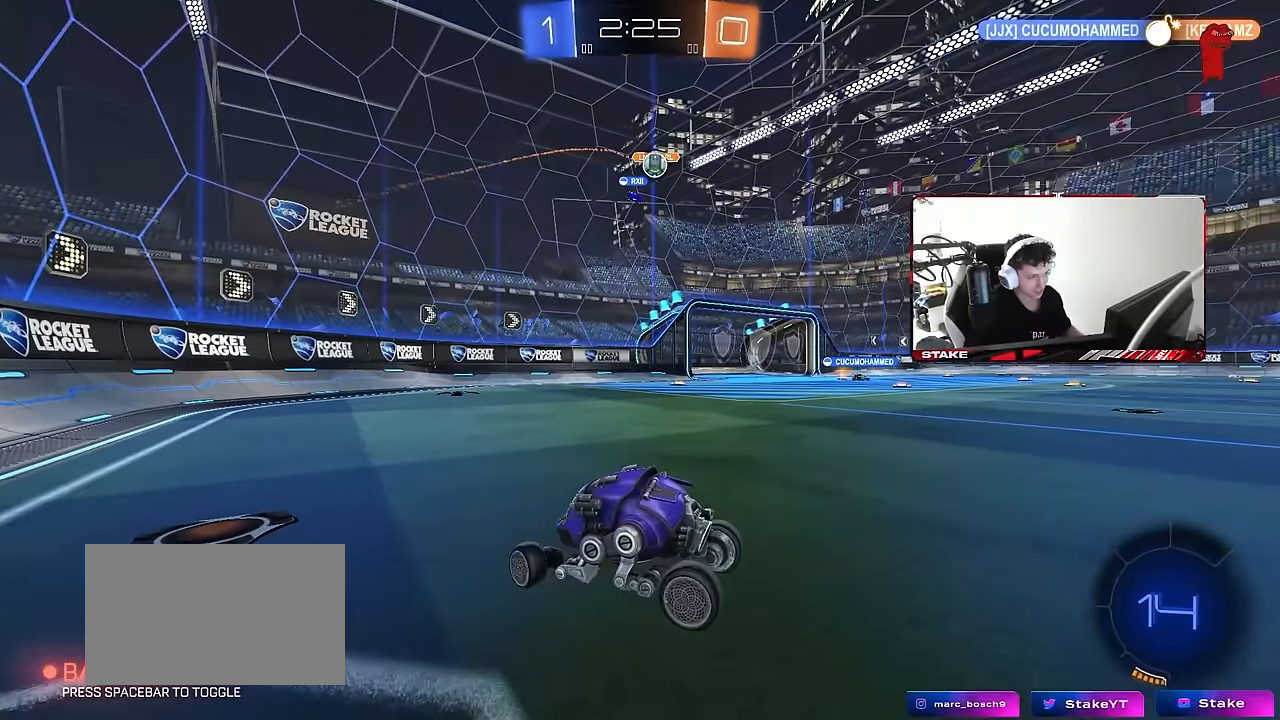
{"keys": ["d", "w"], "mouse": [], "mouse_move": "still", "events": [[33, "d", "up"], [300, "d", "down"]]}
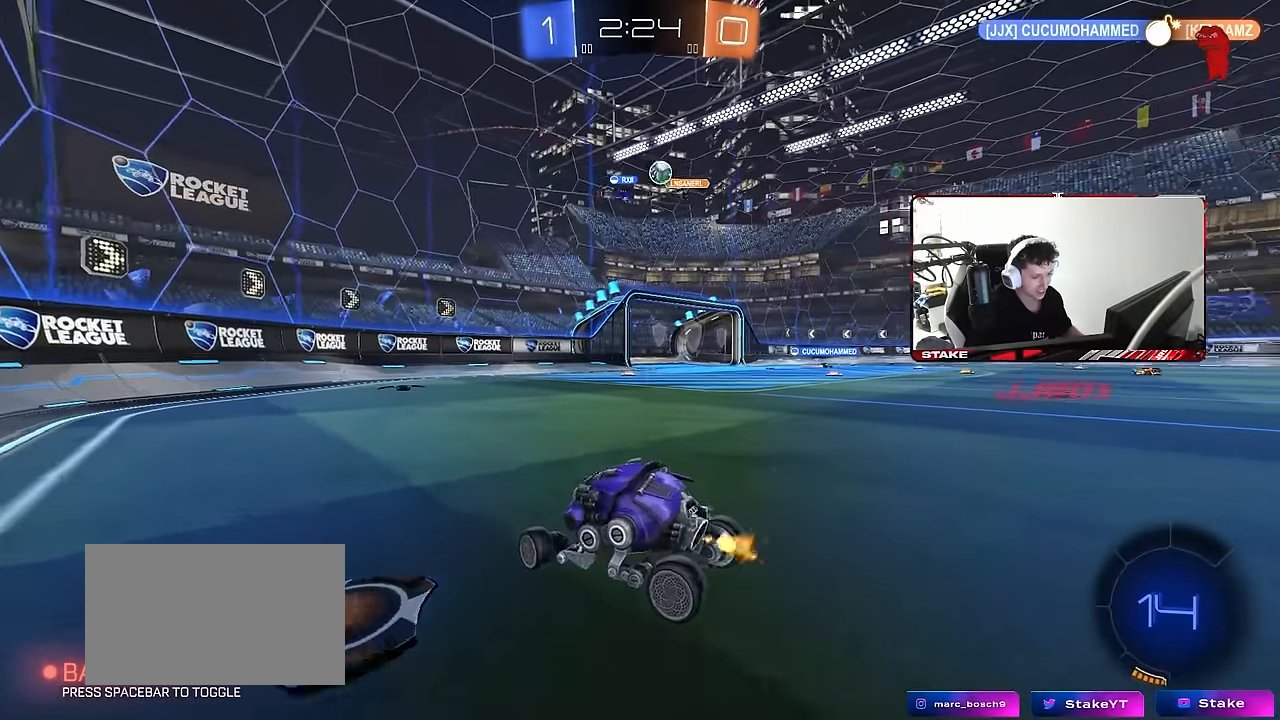
{"keys": ["w"], "mouse": [], "mouse_move": "still", "events": [[283, "d", "up"]]}
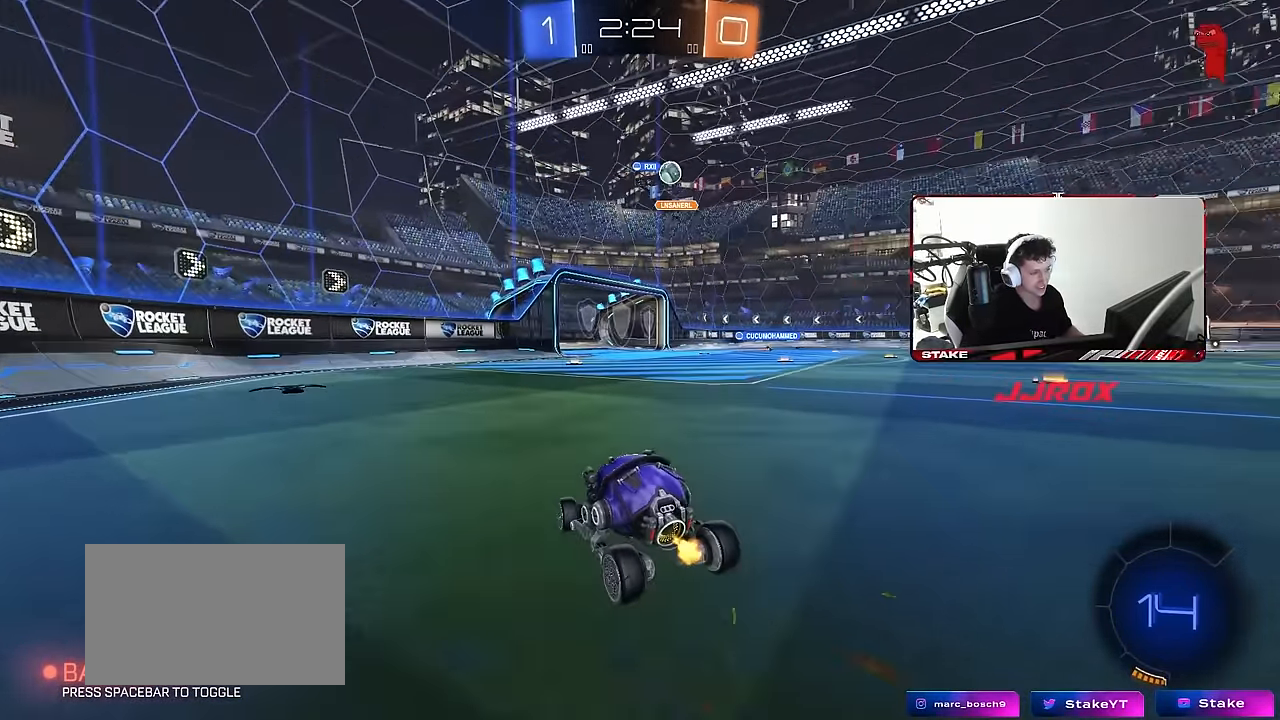
{"keys": ["w"], "mouse": [], "mouse_move": "still", "events": [[17, "d", "down"], [150, "d", "up"]]}
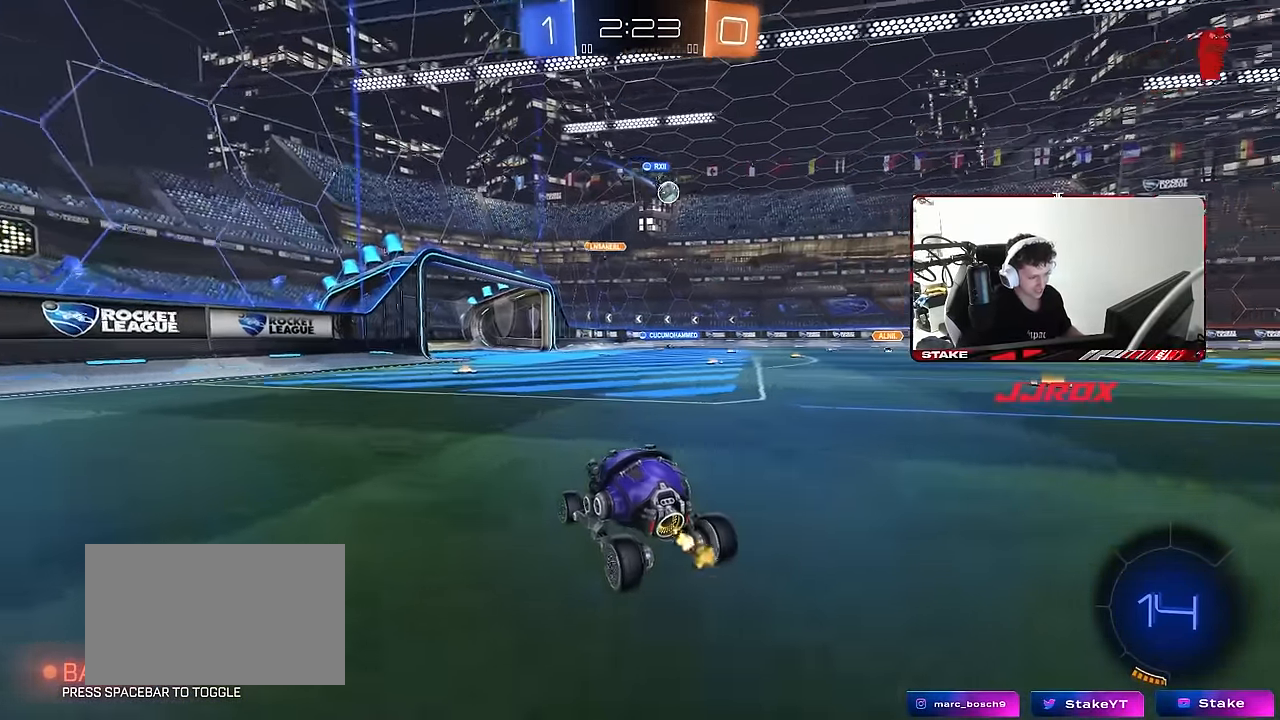
{"keys": ["d", "w"], "mouse": [], "mouse_move": "still", "events": [[117, "a", "down"], [267, "a", "up"], [400, "d", "down"]]}
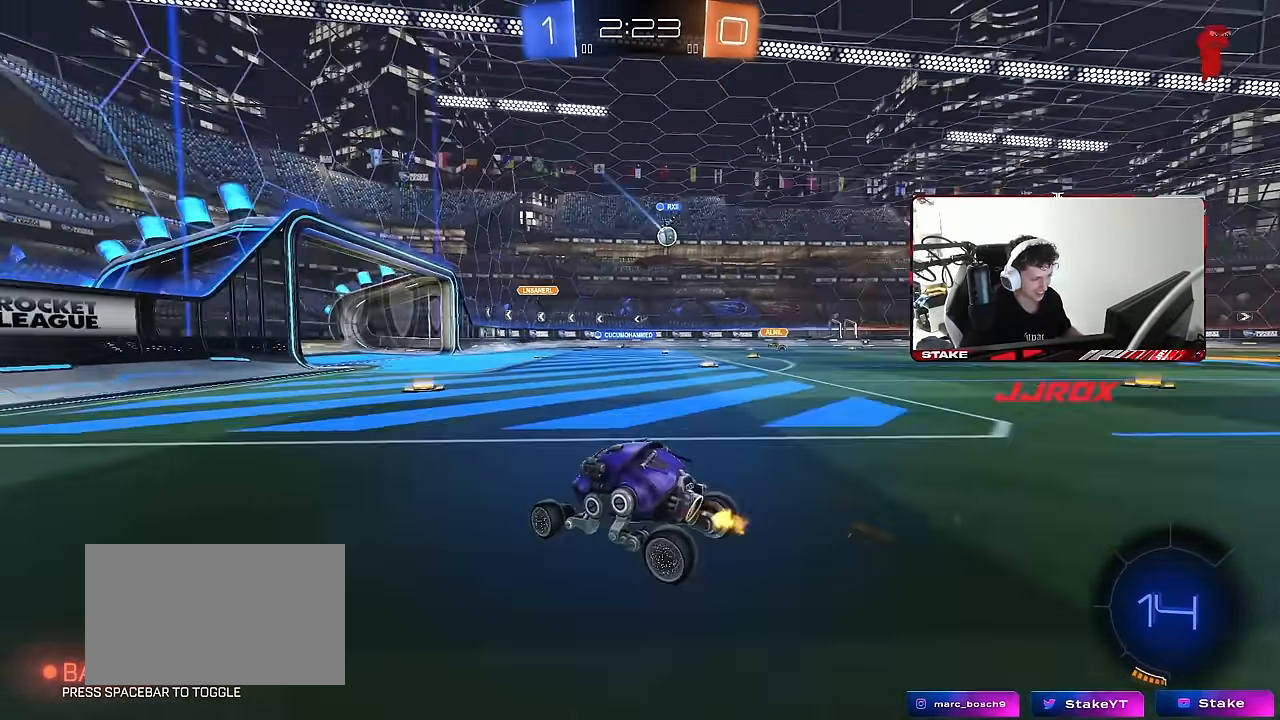
{"keys": ["d", "w"], "mouse": [], "mouse_move": "still", "events": [[83, "d", "up"], [317, "d", "down"]]}
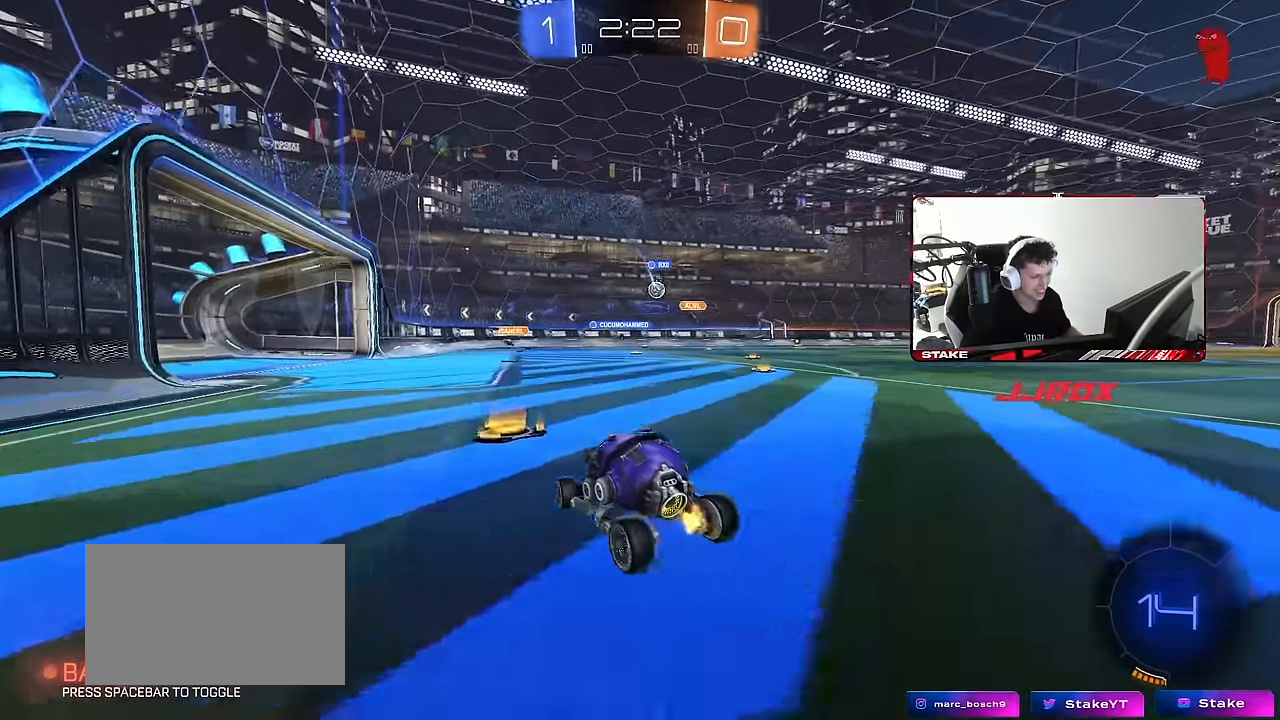
{"keys": ["w"], "mouse": [], "mouse_move": "still", "events": [[17, "d", "up"], [100, "d", "down"], [333, "d", "up"], [383, "a", "down"], [483, "a", "up"]]}
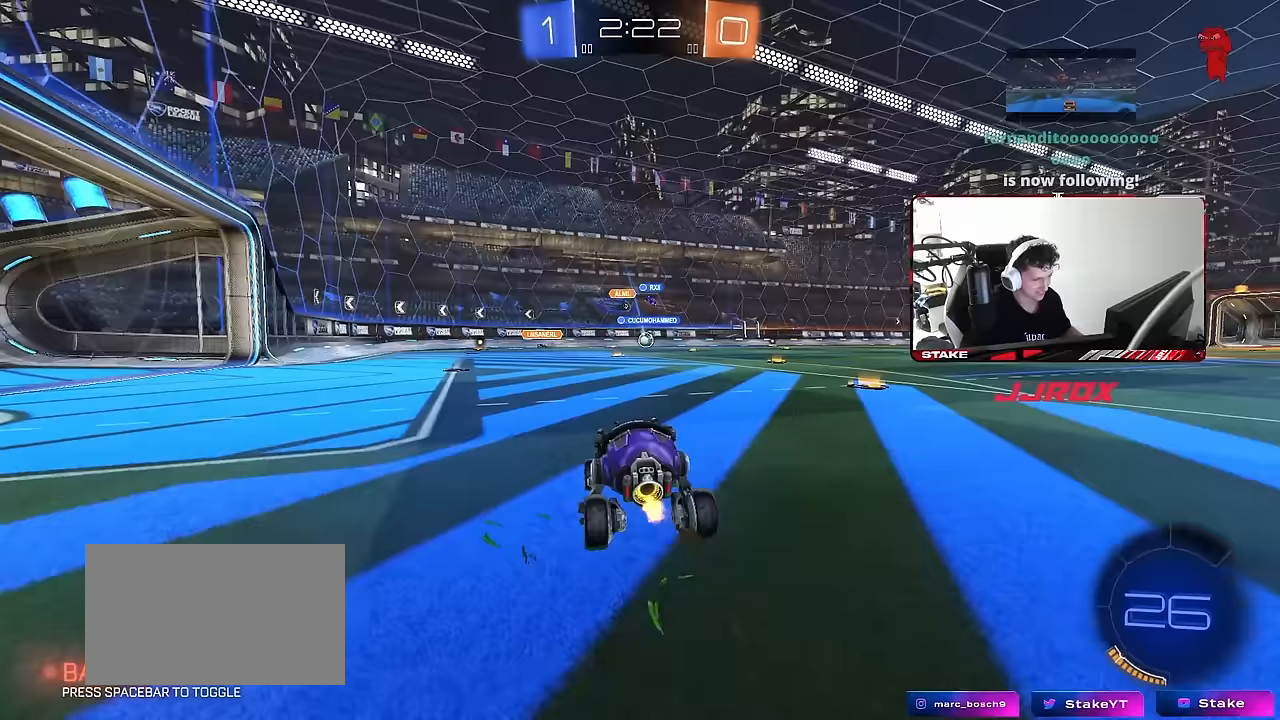
{"keys": ["d", "w"], "mouse": [], "mouse_move": "down", "events": [[33, "d", "down"]]}
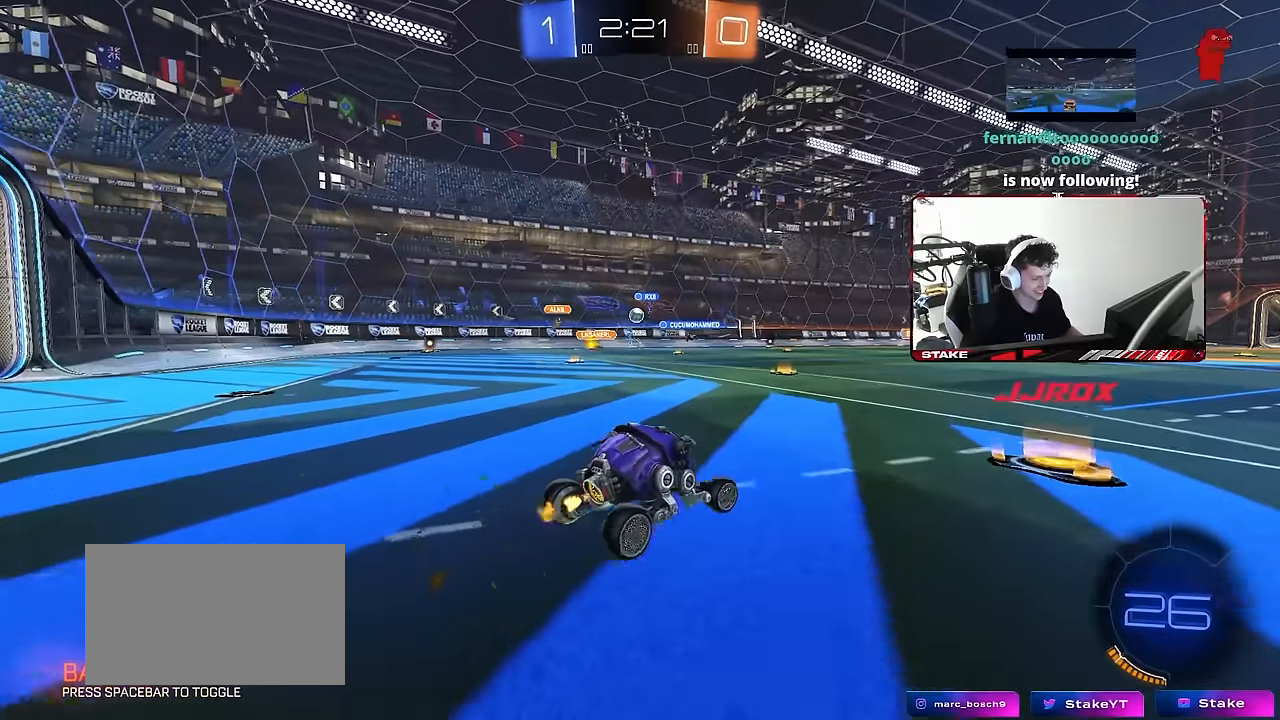
{"keys": ["w"], "mouse": [], "mouse_move": "still", "events": [[50, "d", "up"], [83, "a", "down"], [367, "a", "up"]]}
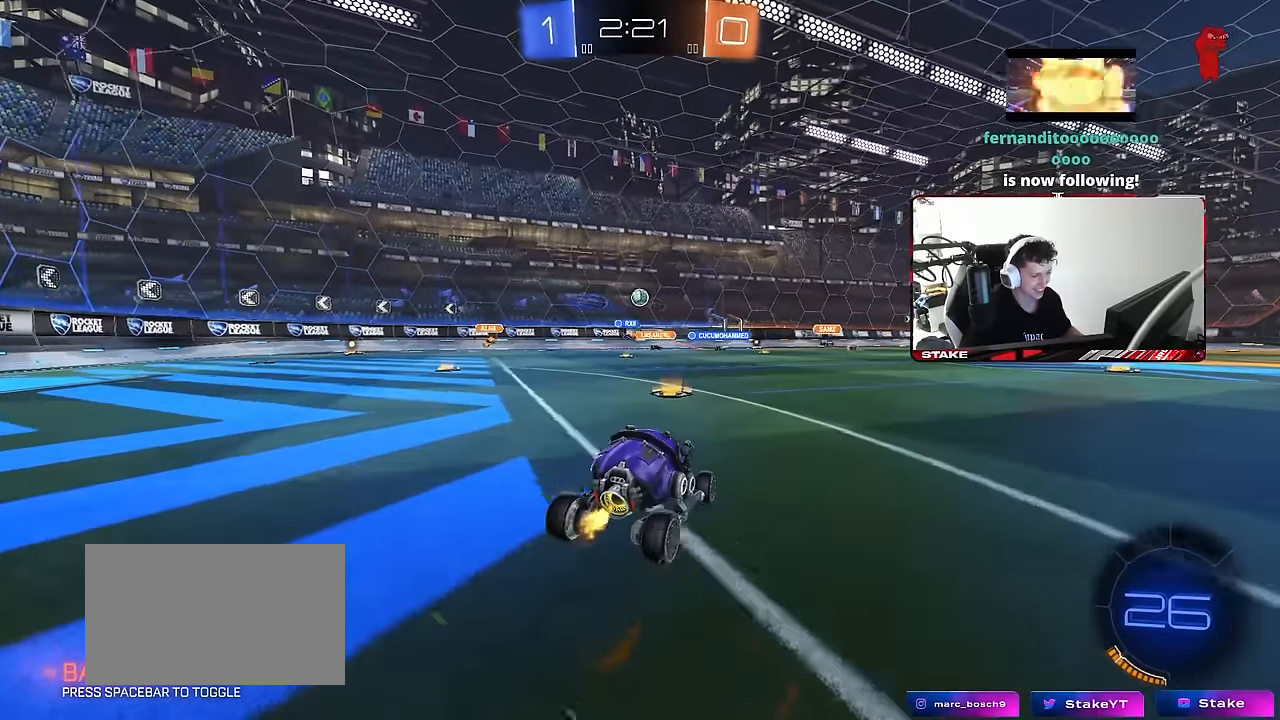
{"keys": ["a", "w"], "mouse": [], "mouse_move": "still", "events": [[100, "a", "down"], [150, "shift", "down"], [250, "shift", "up"], [383, "w", "up"], [433, "w", "down"]]}
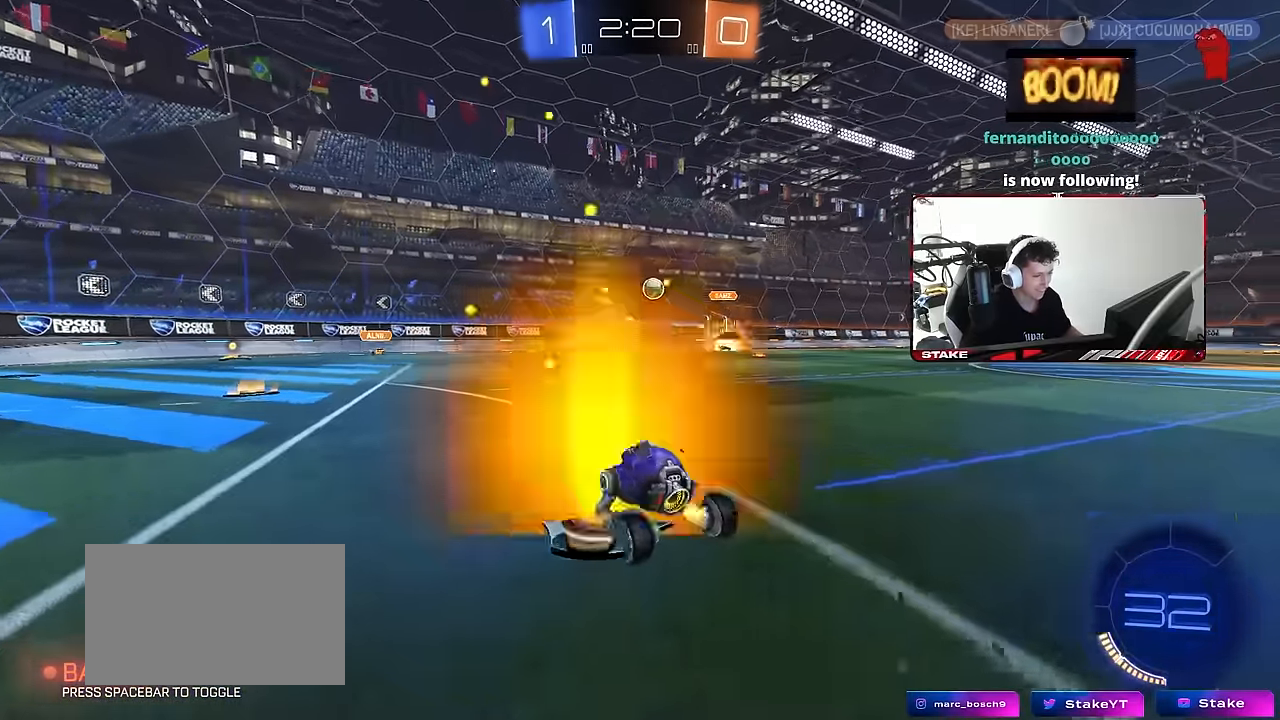
{"keys": ["a"], "mouse": [], "mouse_move": "still", "events": [[217, "a", "up"], [217, "mouse_left", "down"], [300, "mouse_left", "up"], [500, "a", "down"], [500, "w", "up"]]}
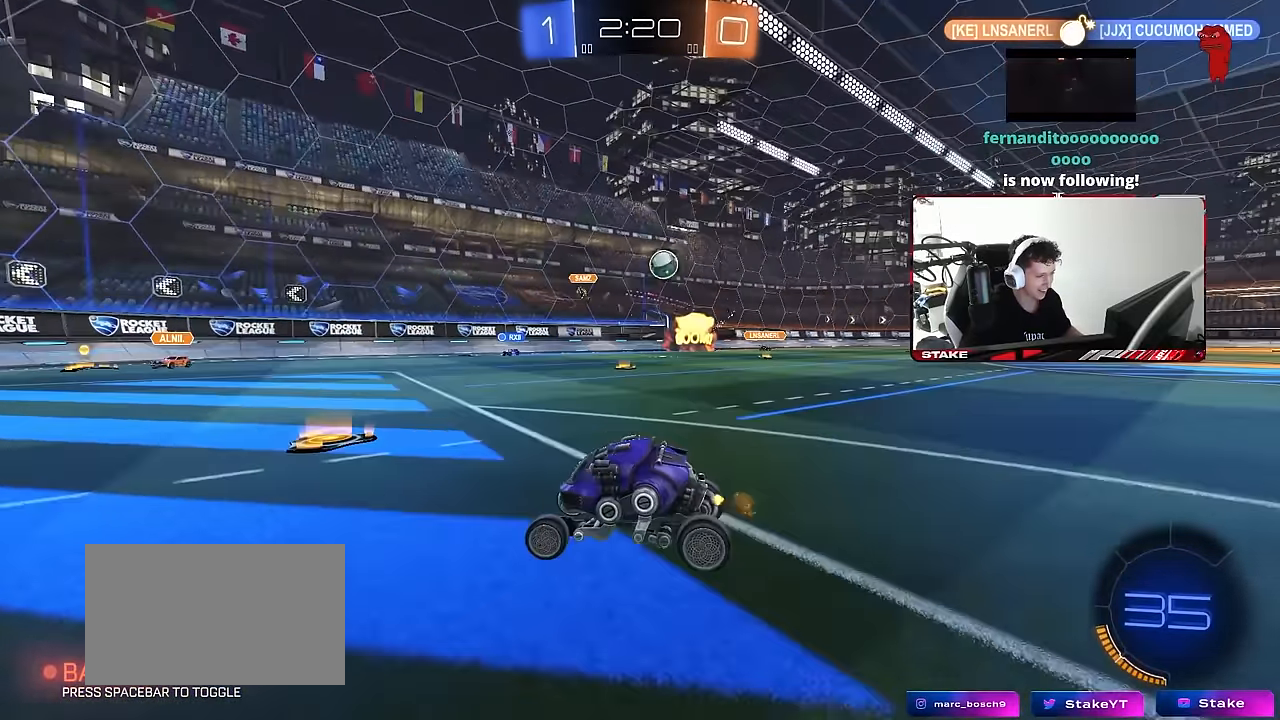
{"keys": ["a", "w"], "mouse": [], "mouse_move": "right", "events": [[83, "shift", "down"], [233, "shift", "up"], [233, "w", "down"]]}
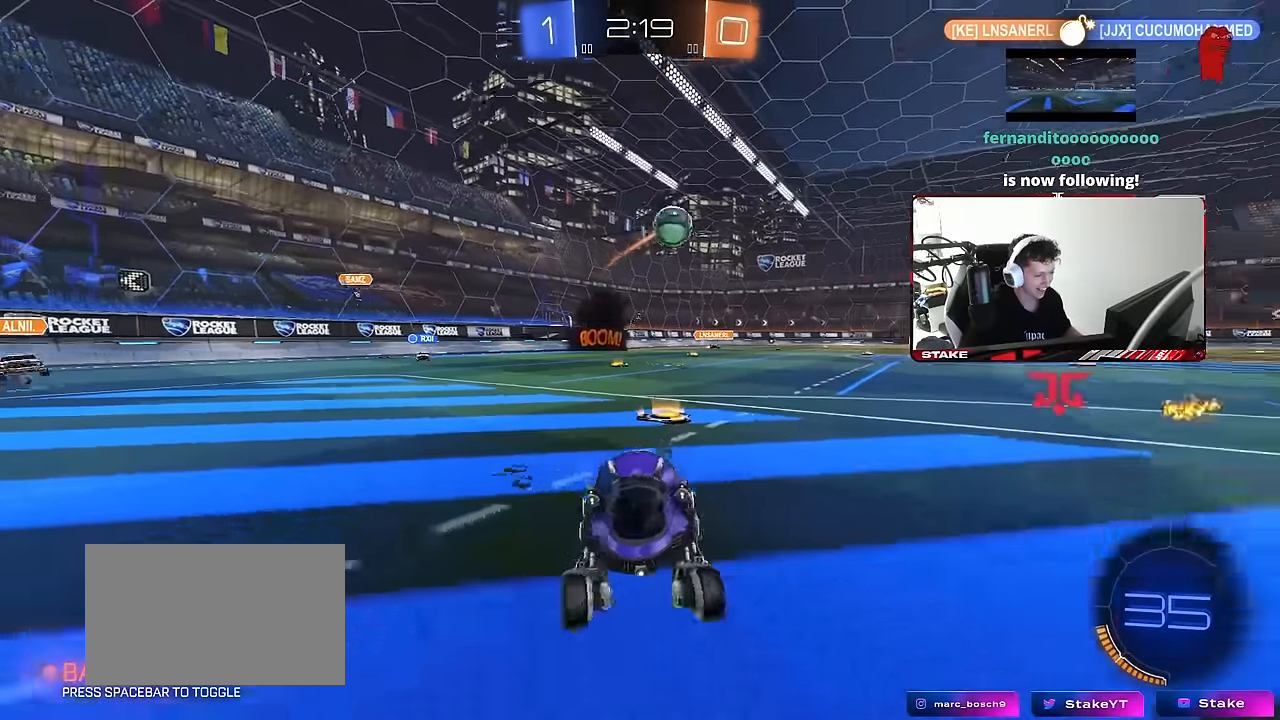
{"keys": ["a", "shift", "w"], "mouse": [], "mouse_move": "still", "events": [[50, "a", "up"], [200, "a", "down"], [433, "shift", "down"]]}
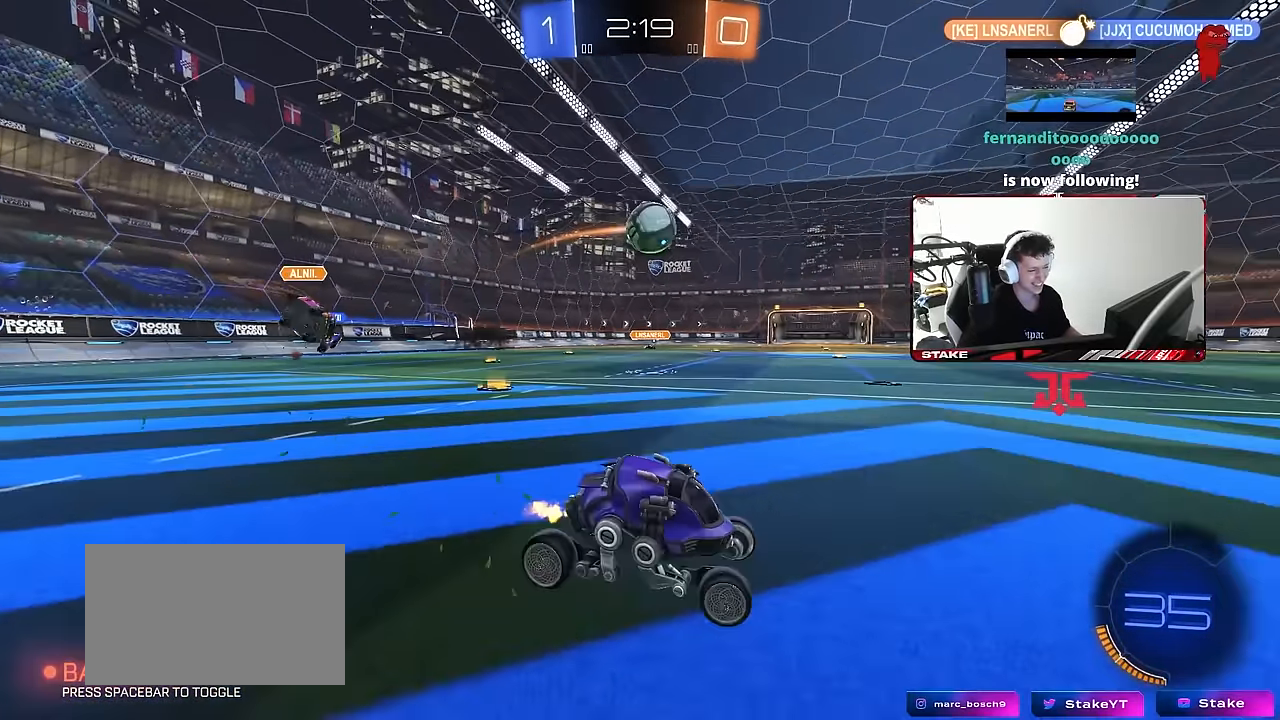
{"keys": [], "mouse": ["left"], "mouse_move": "still", "events": [[33, "shift", "up"], [167, "mouse_left", "down"], [350, "w", "up"], [400, "mouse_right", "down"], [450, "a", "up"], [500, "mouse_right", "up"]]}
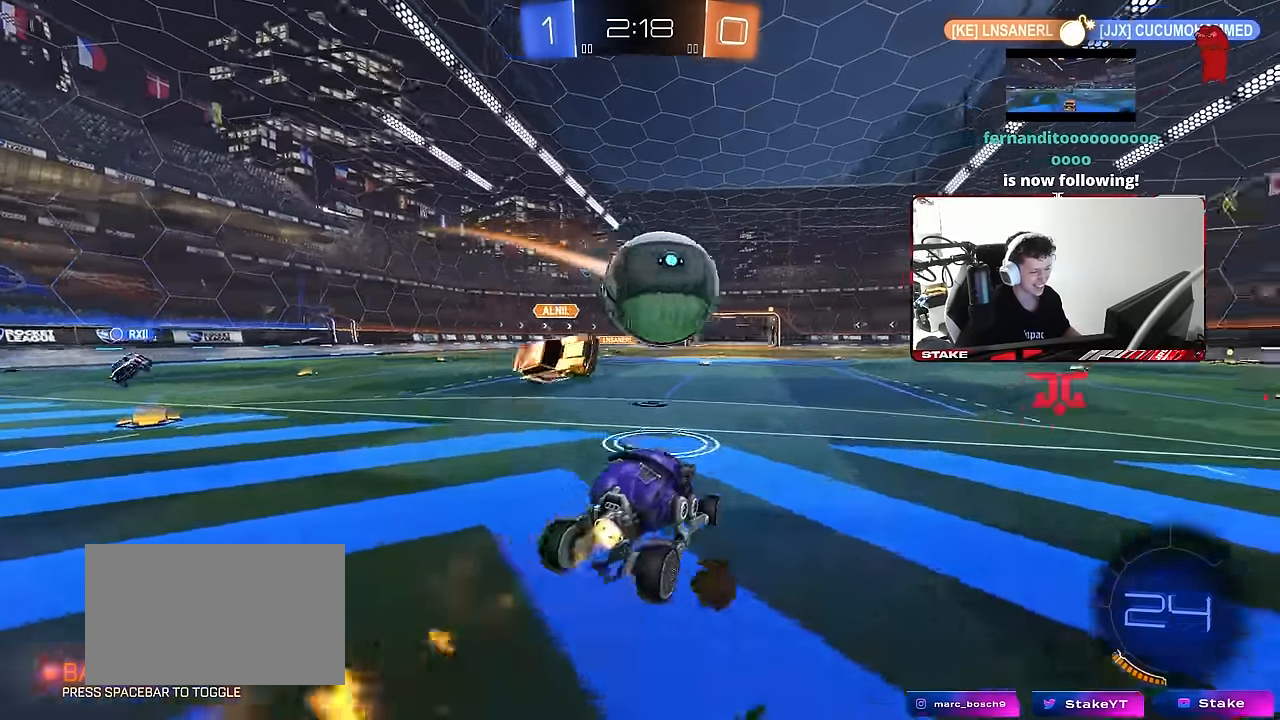
{"keys": ["d", "s", "shift"], "mouse": [], "mouse_move": "still", "events": [[33, "d", "down"], [33, "shift", "down"], [33, "w", "down"], [83, "mouse_right", "down"], [133, "s", "down"], [133, "w", "up"], [317, "mouse_right", "up"], [417, "mouse_left", "up"]]}
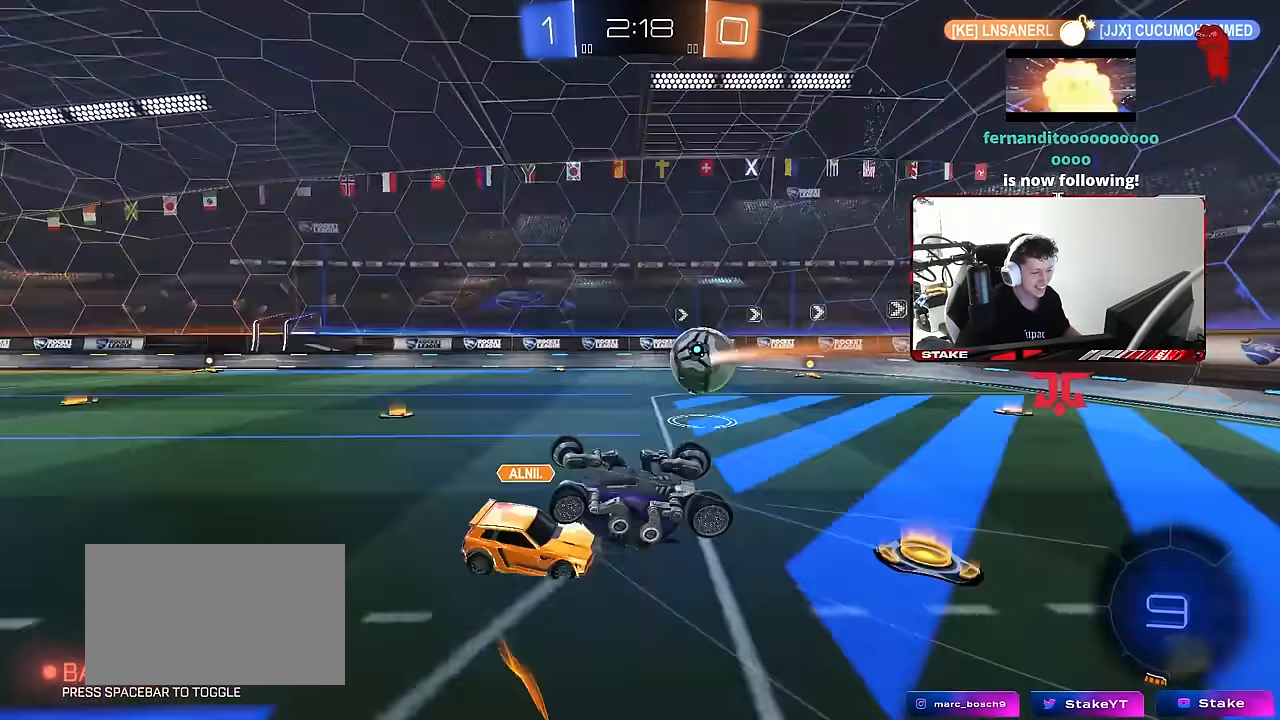
{"keys": [], "mouse": [], "mouse_move": "still", "events": [[17, "s", "up"], [150, "s", "down"], [350, "s", "up"], [383, "shift", "up"], [483, "d", "up"]]}
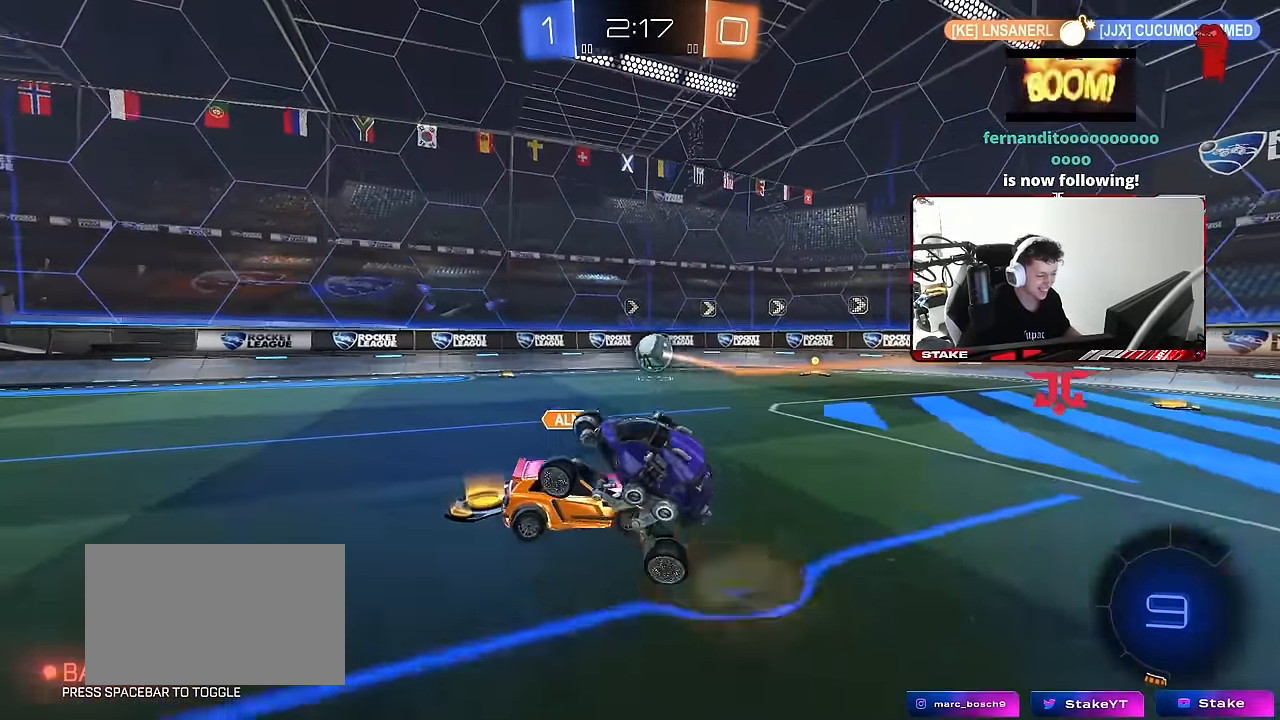
{"keys": ["a"], "mouse": [], "mouse_move": "still", "events": [[33, "w", "down"], [167, "d", "down"], [267, "d", "up"], [267, "w", "up"], [350, "a", "down"], [450, "w", "down"], [500, "w", "up"]]}
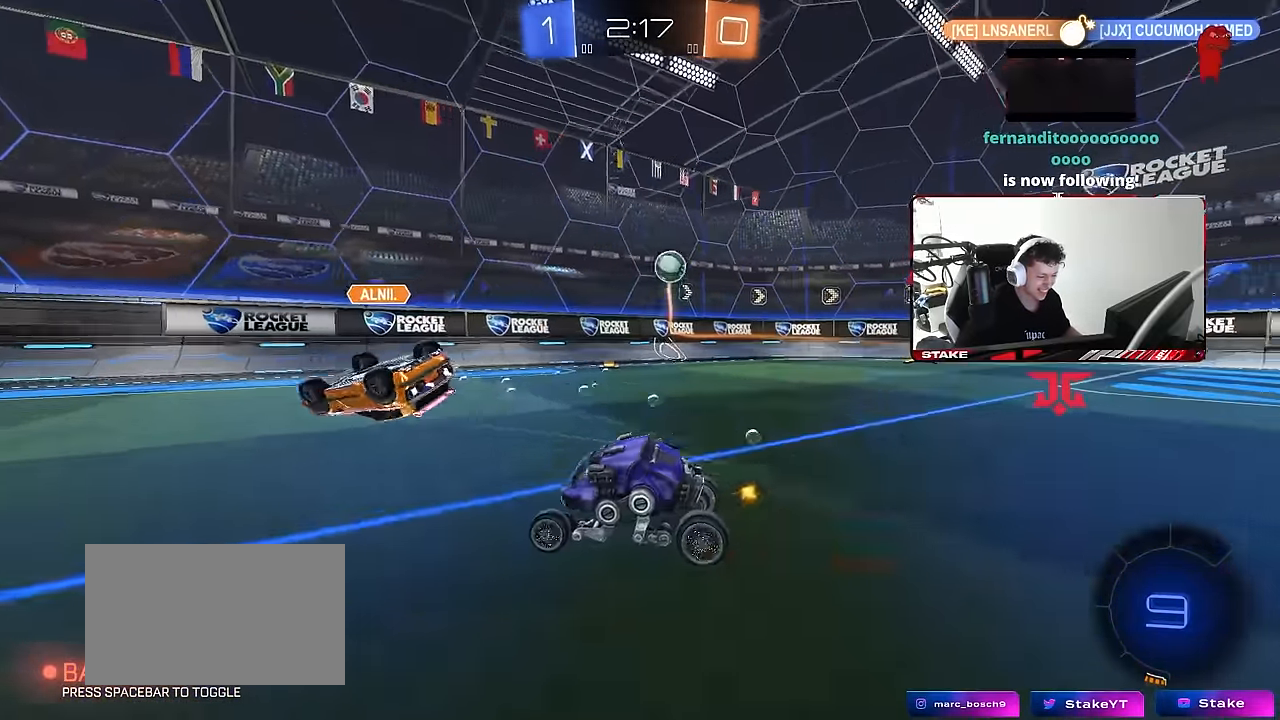
{"keys": ["a", "w"], "mouse": [], "mouse_move": "still", "events": [[50, "s", "down"], [317, "s", "up"], [467, "w", "down"]]}
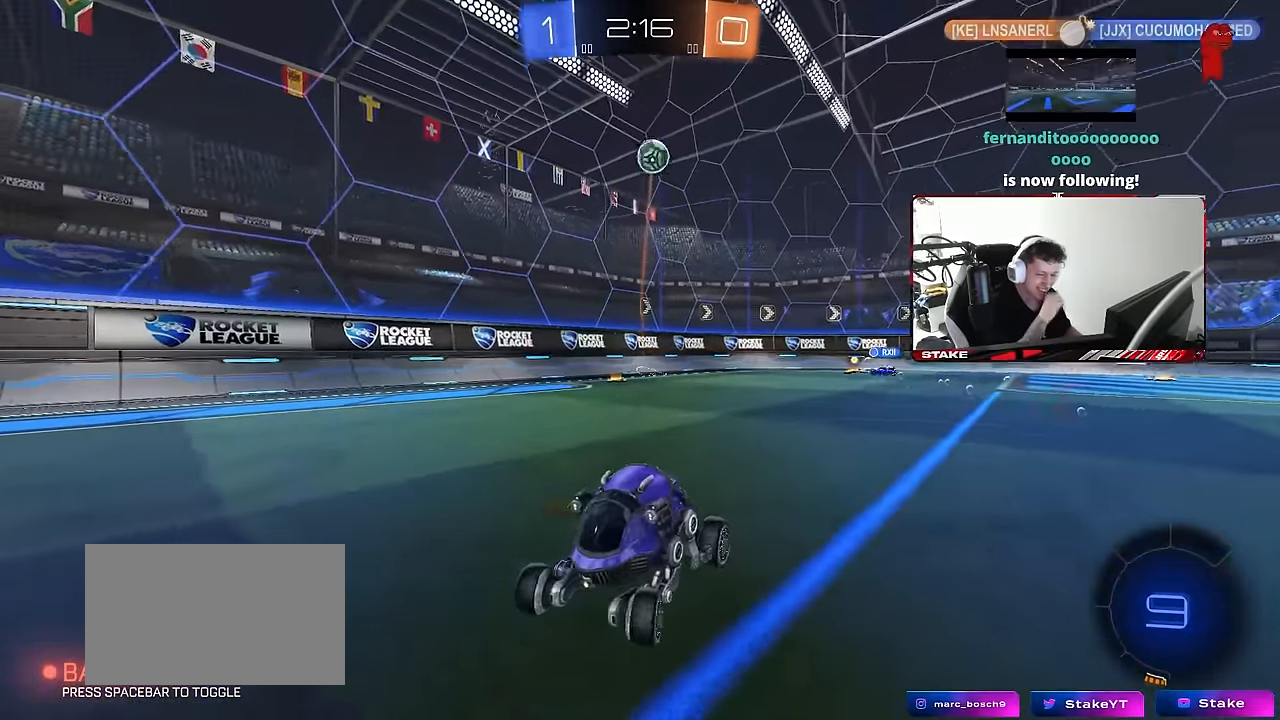
{"keys": ["a", "w"], "mouse": [], "mouse_move": "still", "events": [[383, "shift", "down"], [483, "shift", "up"]]}
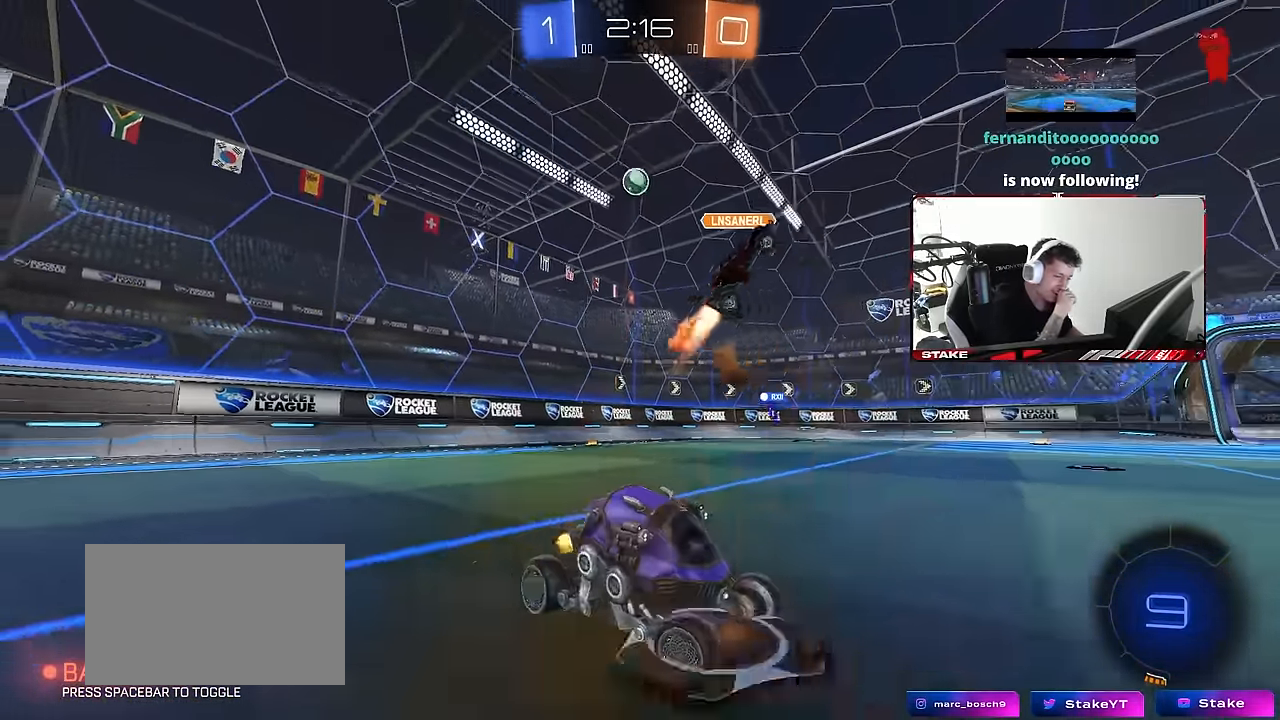
{"keys": [], "mouse": [], "mouse_move": "still", "events": [[33, "a", "up"], [300, "w", "up"]]}
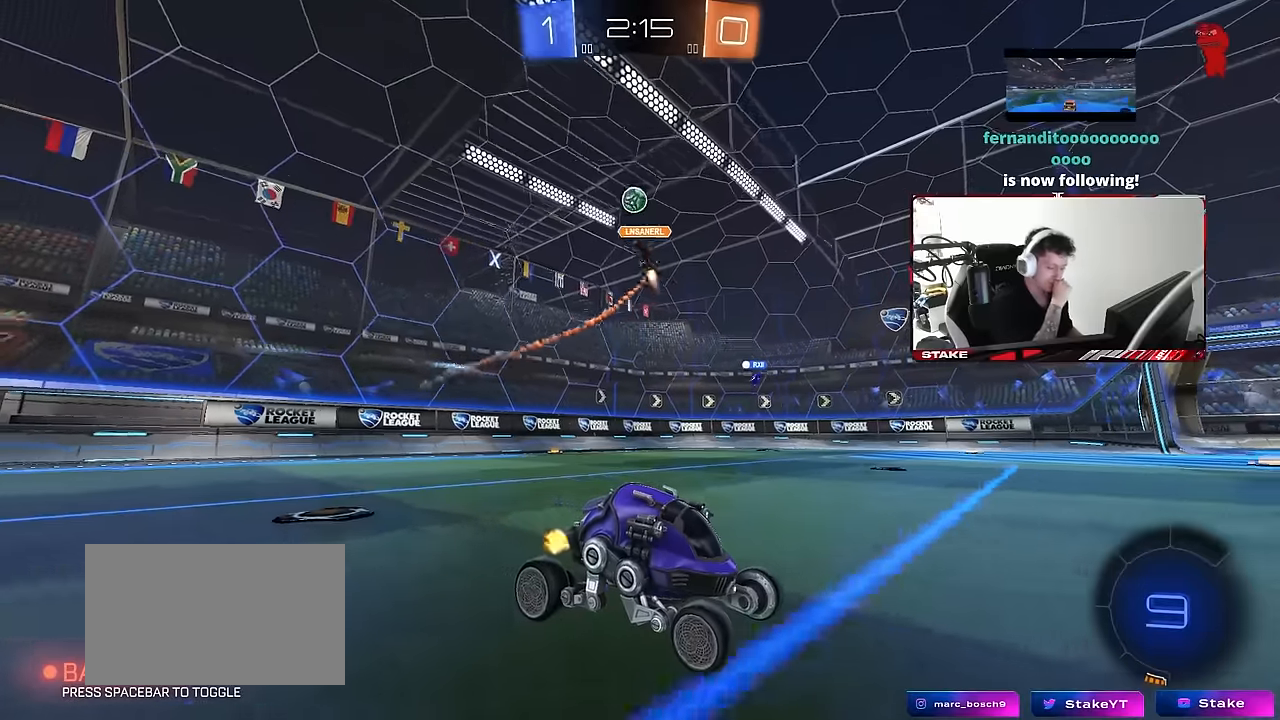
{"keys": [], "mouse": [], "mouse_move": "still", "events": [[133, "w", "down"], [233, "a", "down"], [317, "a", "up"], [367, "w", "up"]]}
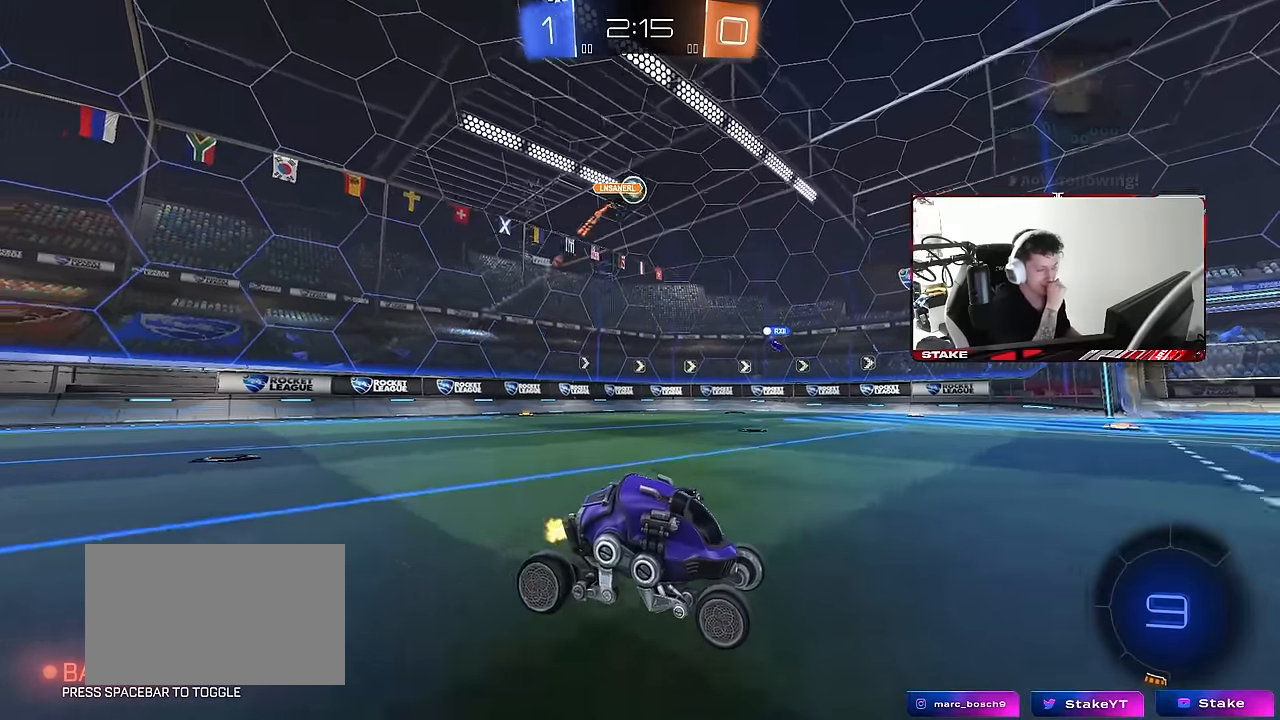
{"keys": [], "mouse": [], "mouse_move": "still", "events": [[200, "w", "down"], [300, "a", "down"], [383, "a", "up"], [433, "w", "up"]]}
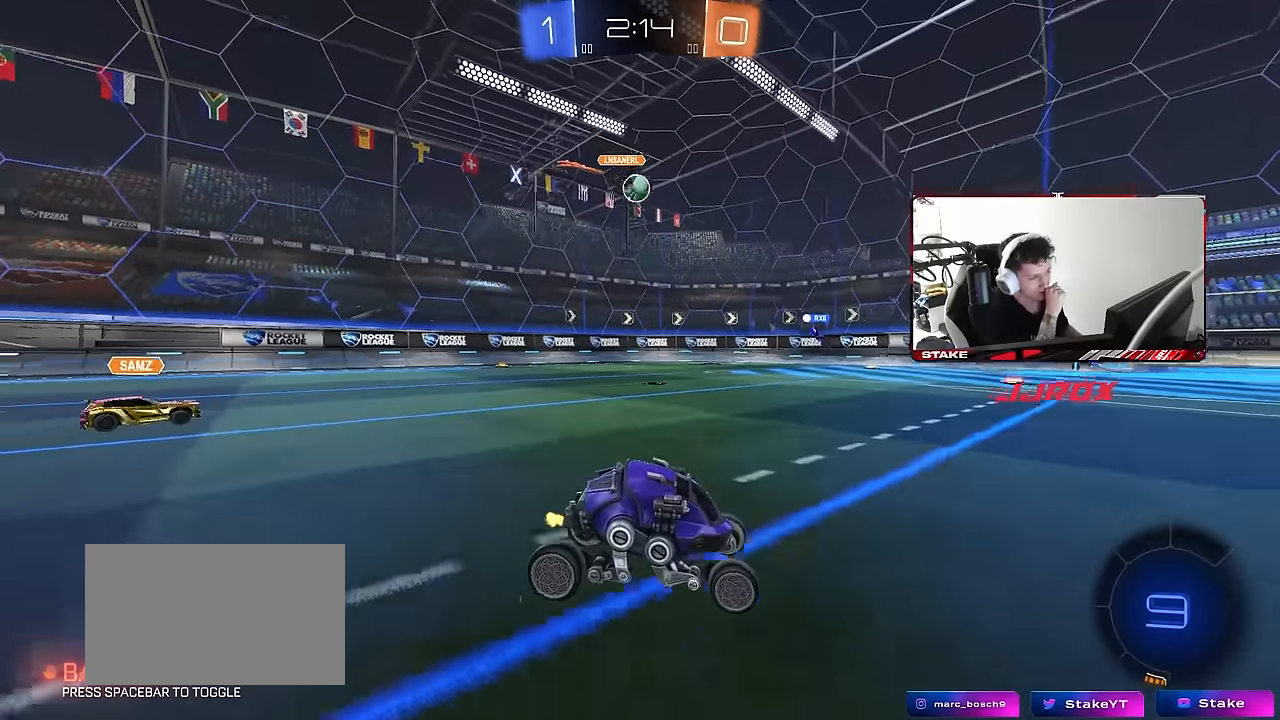
{"keys": ["w"], "mouse": [], "mouse_move": "still", "events": [[167, "w", "down"]]}
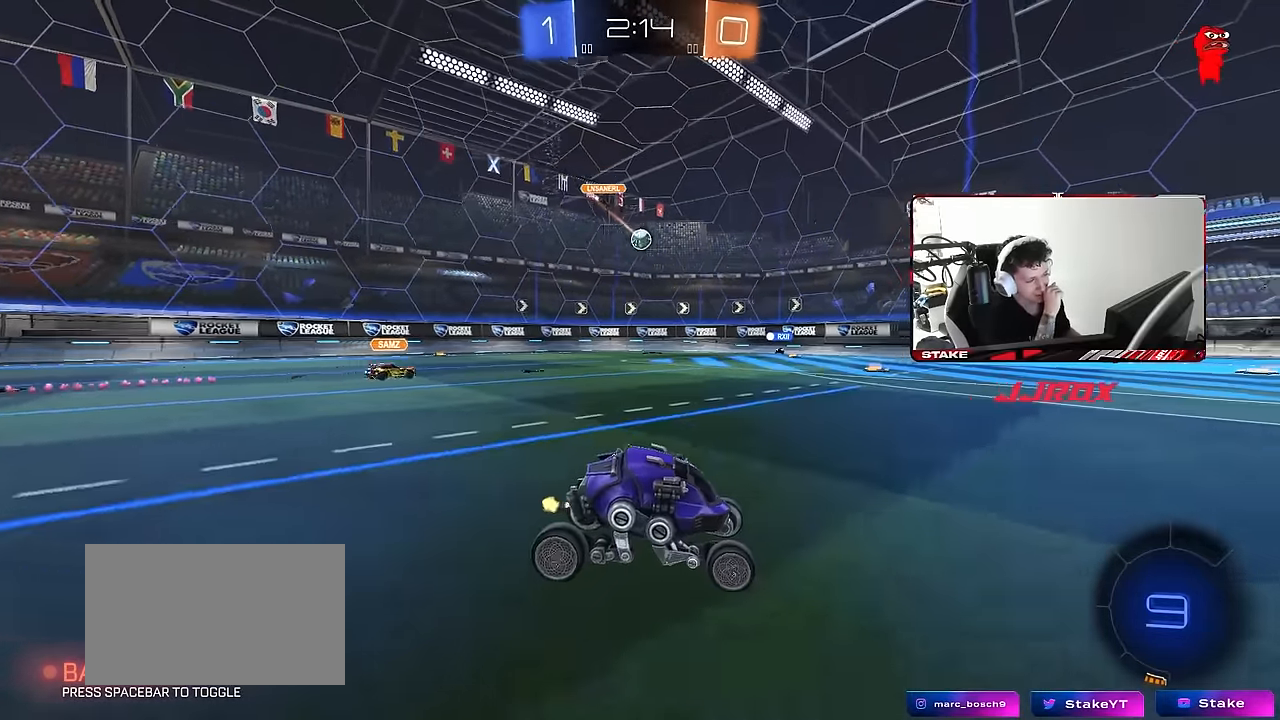
{"keys": ["w"], "mouse": [], "mouse_move": "still", "events": [[83, "a", "down"], [317, "a", "up"]]}
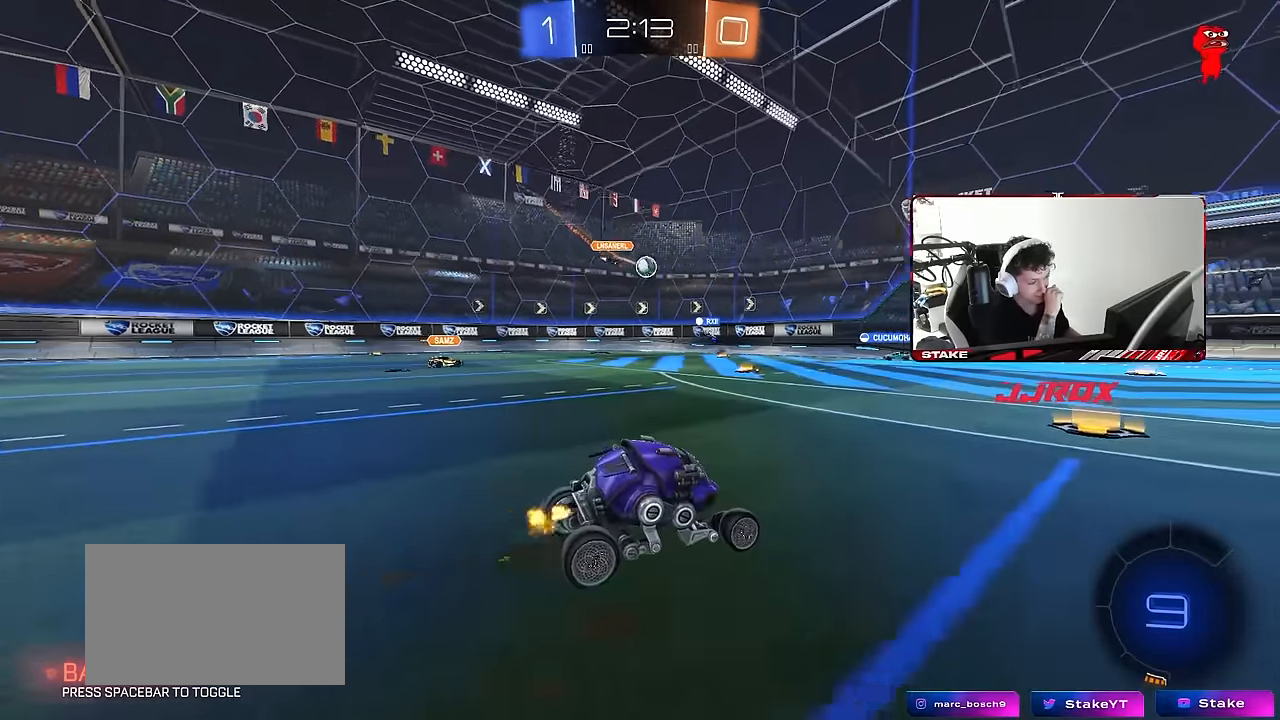
{"keys": ["w"], "mouse": [], "mouse_move": "still", "events": [[250, "a", "down"], [333, "a", "up"]]}
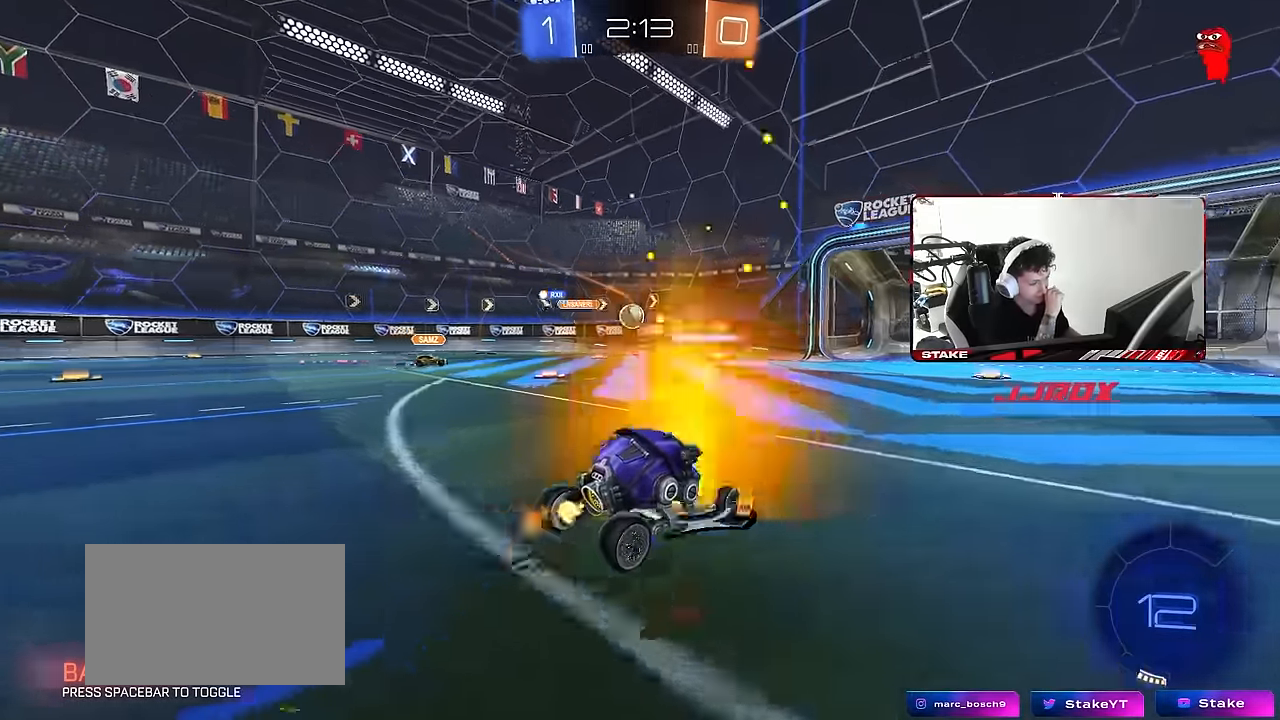
{"keys": [], "mouse": [], "mouse_move": "still", "events": [[350, "w", "up"]]}
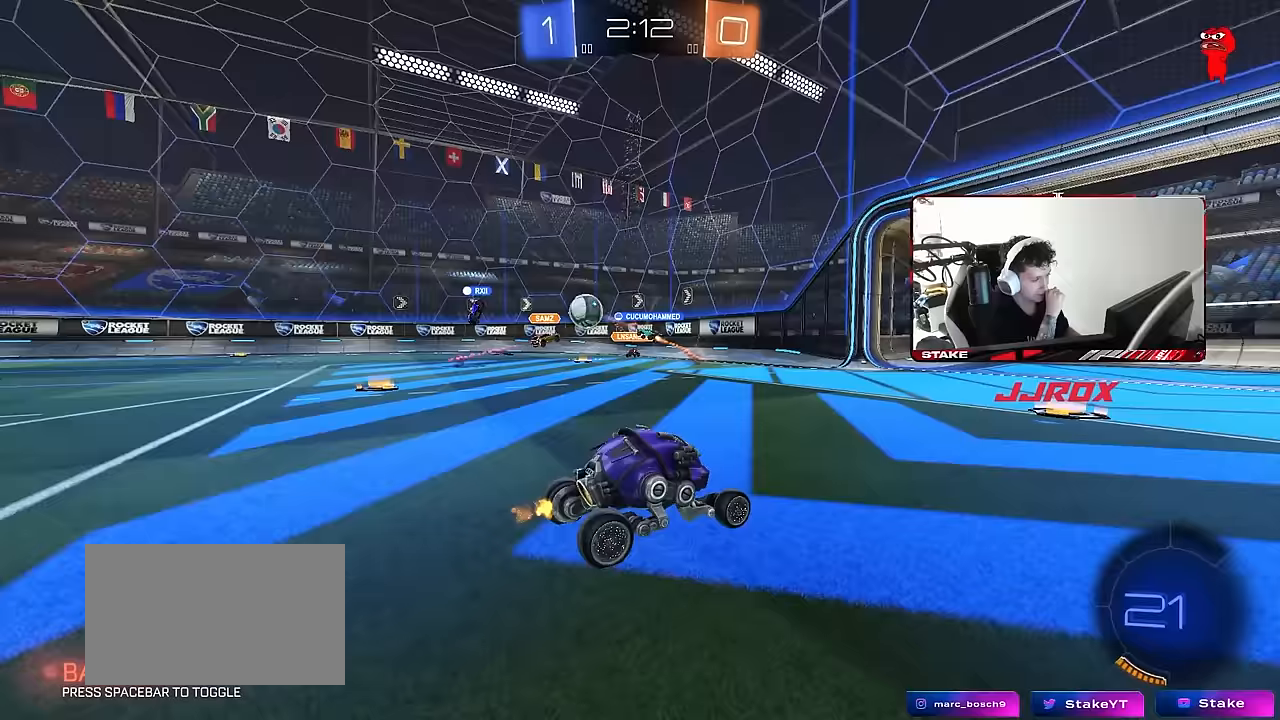
{"keys": ["a", "w"], "mouse": [], "mouse_move": "still", "events": [[133, "w", "down"], [233, "a", "down"], [283, "a", "up"], [467, "a", "down"]]}